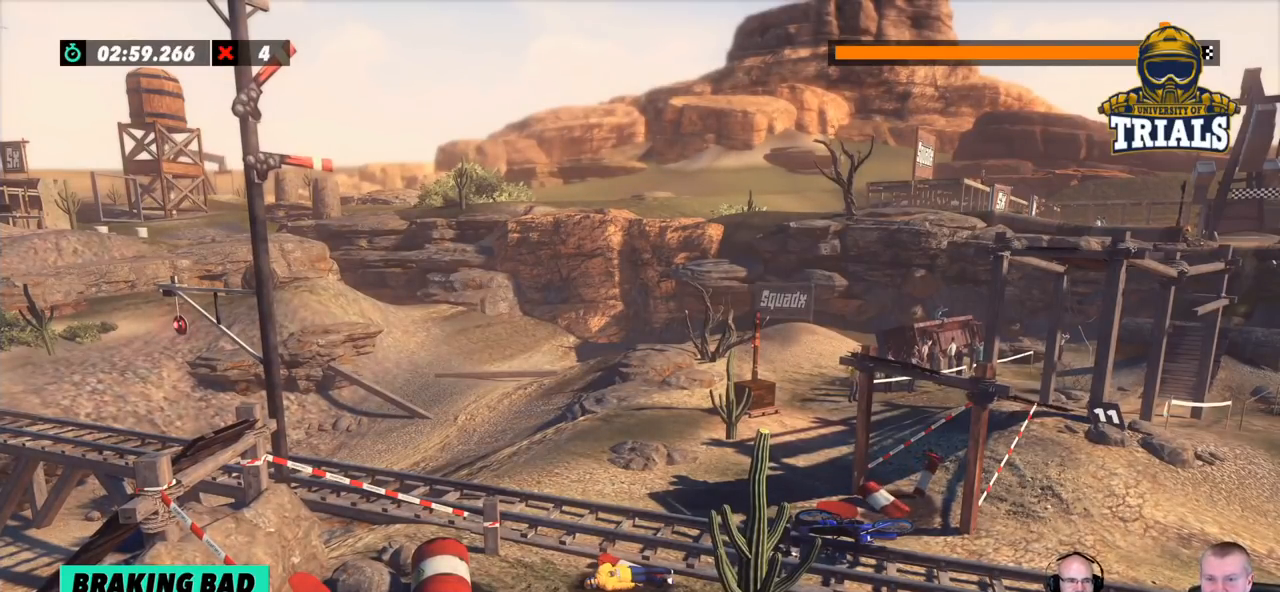
Gameplay with a controller (Xbox layout); each line is a JSON object with the inputs held at the frame after it. "events" lists button and stick changes between this image and that frame as [ms after this image, input, new state], when the widget could be followed in between. Not read: A B DPAD_DOWN DPAD_LEFT DPAD_RIGHT DPAD_UP L1 L3 R1 R3 SELECT START X Y right_stick.
{"buttons": ["R2"], "left_stick": "right", "events": [[284, "left_stick", "right"], [300, "R2", "down"]]}
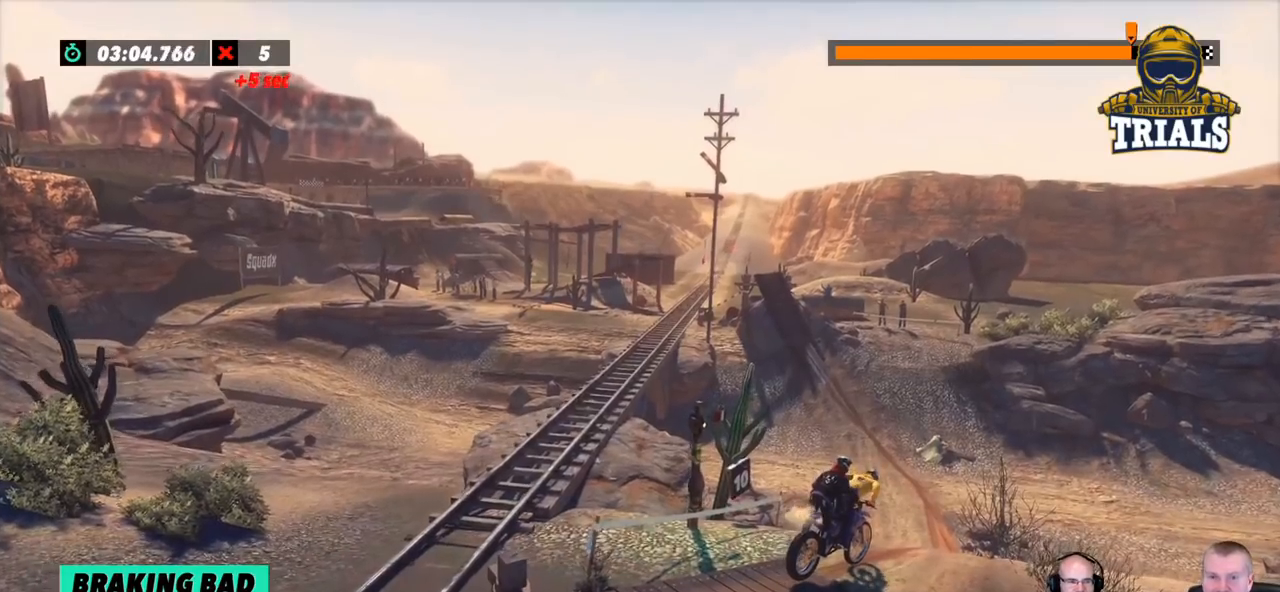
{"buttons": ["R2"], "left_stick": "right", "events": []}
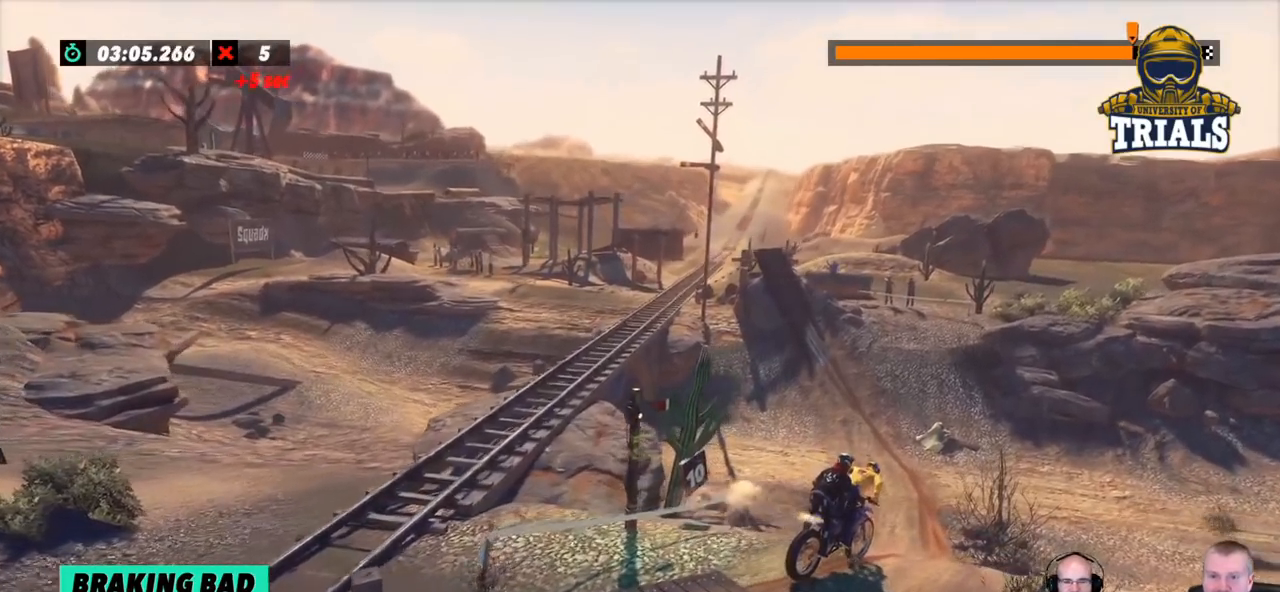
{"buttons": ["R2"], "left_stick": "left", "events": [[251, "left_stick", "center"], [485, "left_stick", "left"]]}
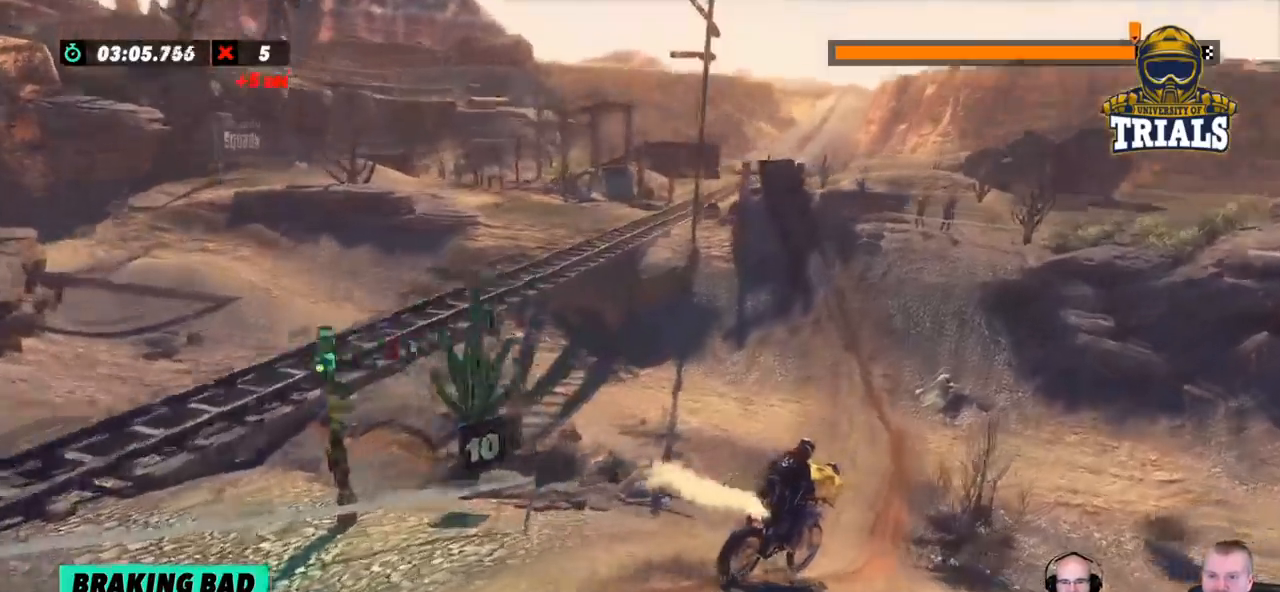
{"buttons": ["R2"], "left_stick": "left", "events": []}
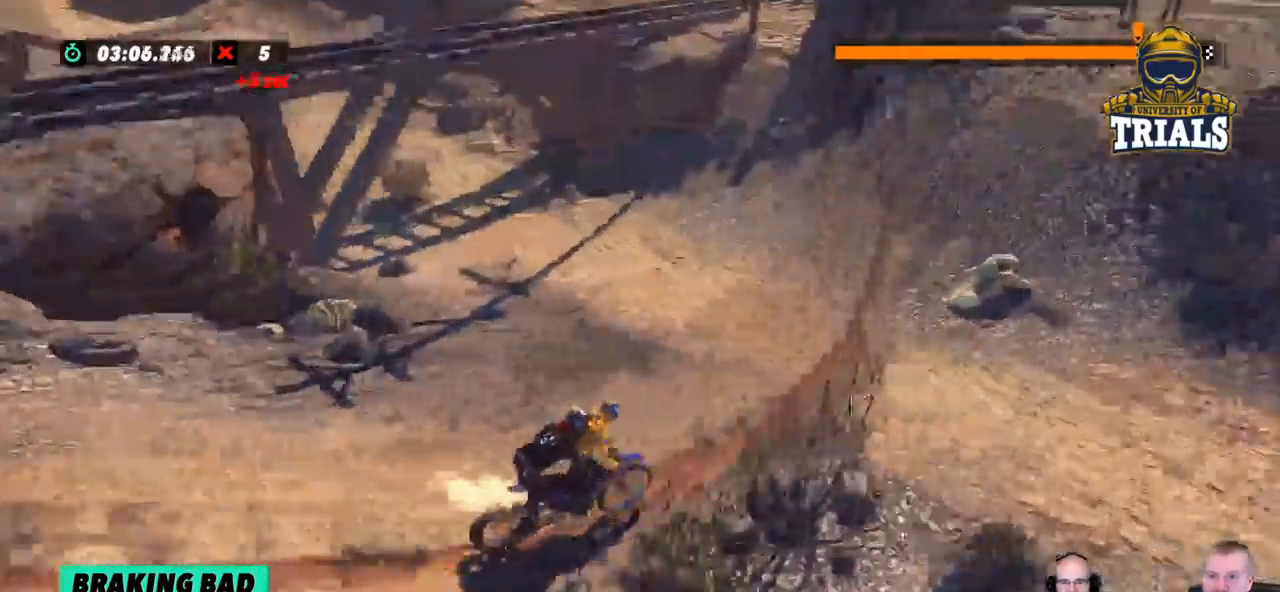
{"buttons": ["R2"], "left_stick": "left", "events": [[84, "left_stick", "center"], [368, "left_stick", "left"]]}
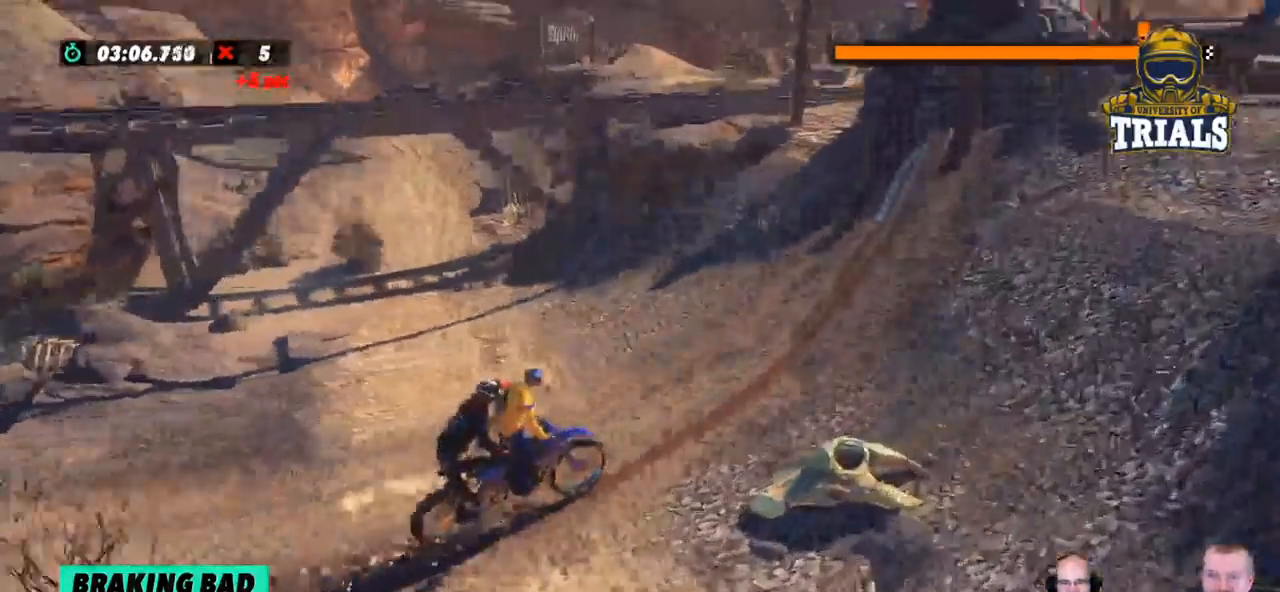
{"buttons": ["R2"], "left_stick": "left", "events": []}
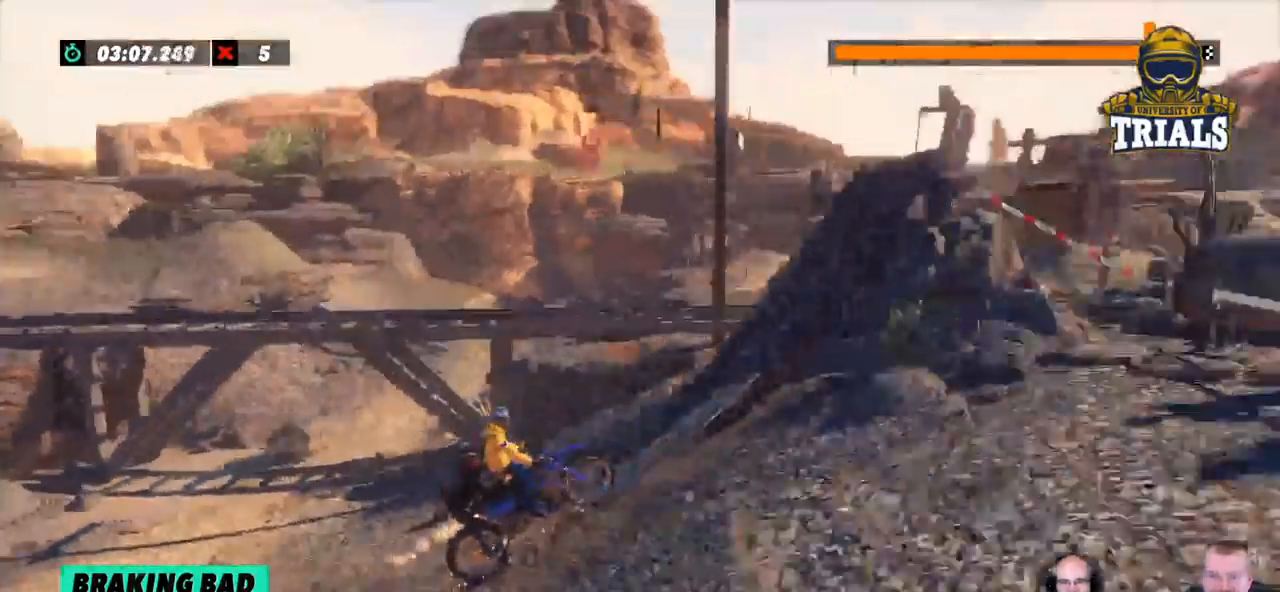
{"buttons": ["R2"], "left_stick": "left", "events": []}
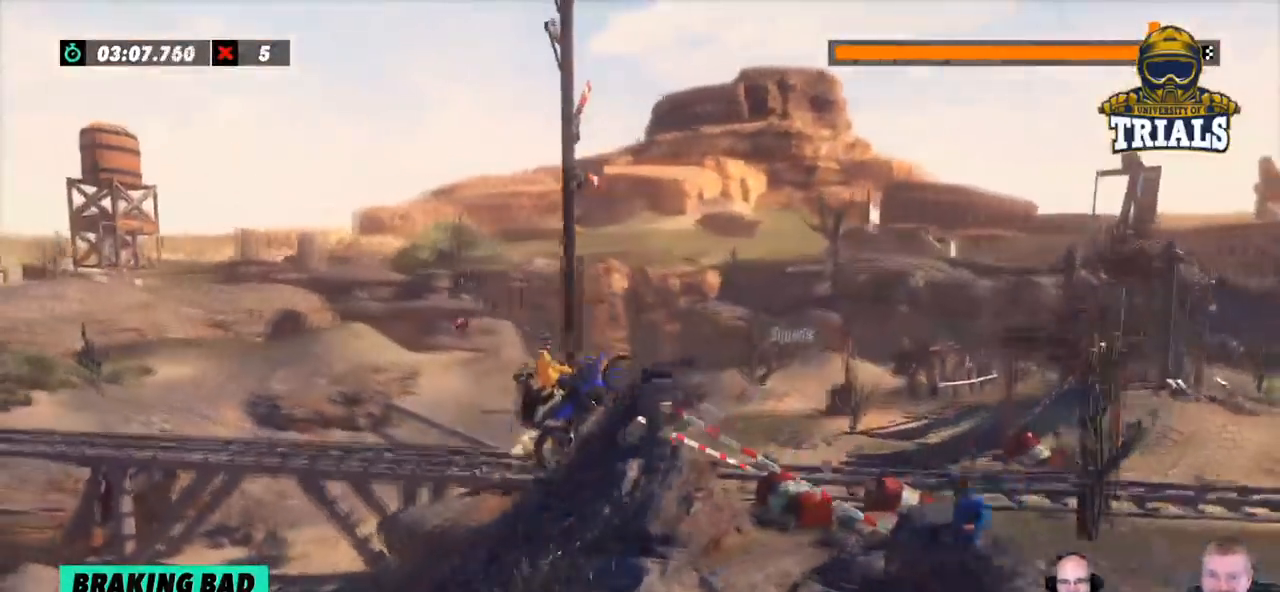
{"buttons": ["R2"], "left_stick": "center", "events": [[100, "left_stick", "right"], [418, "left_stick", "center"]]}
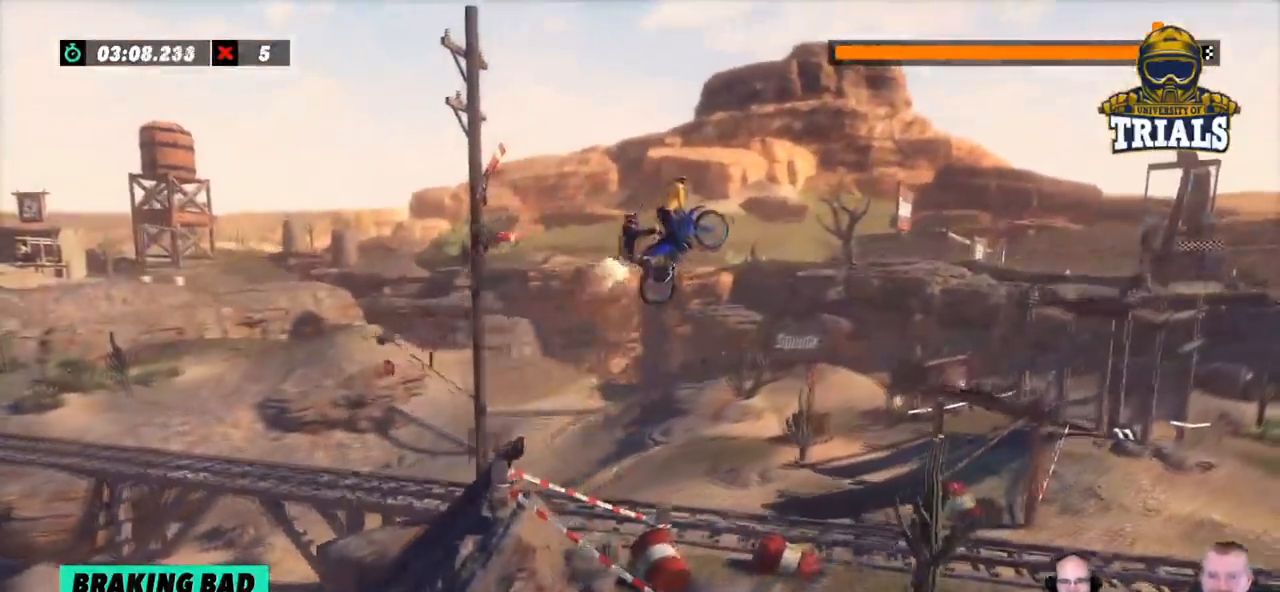
{"buttons": ["R2"], "left_stick": "center", "events": [[234, "left_stick", "left"], [435, "left_stick", "center"]]}
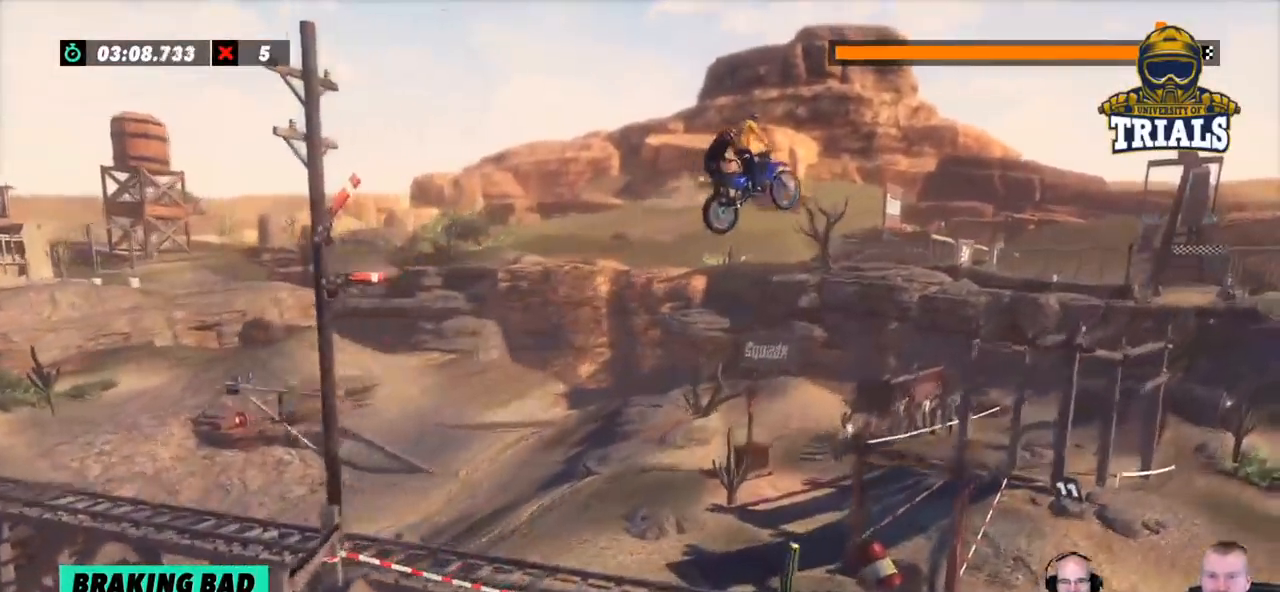
{"buttons": ["R2"], "left_stick": "center", "events": []}
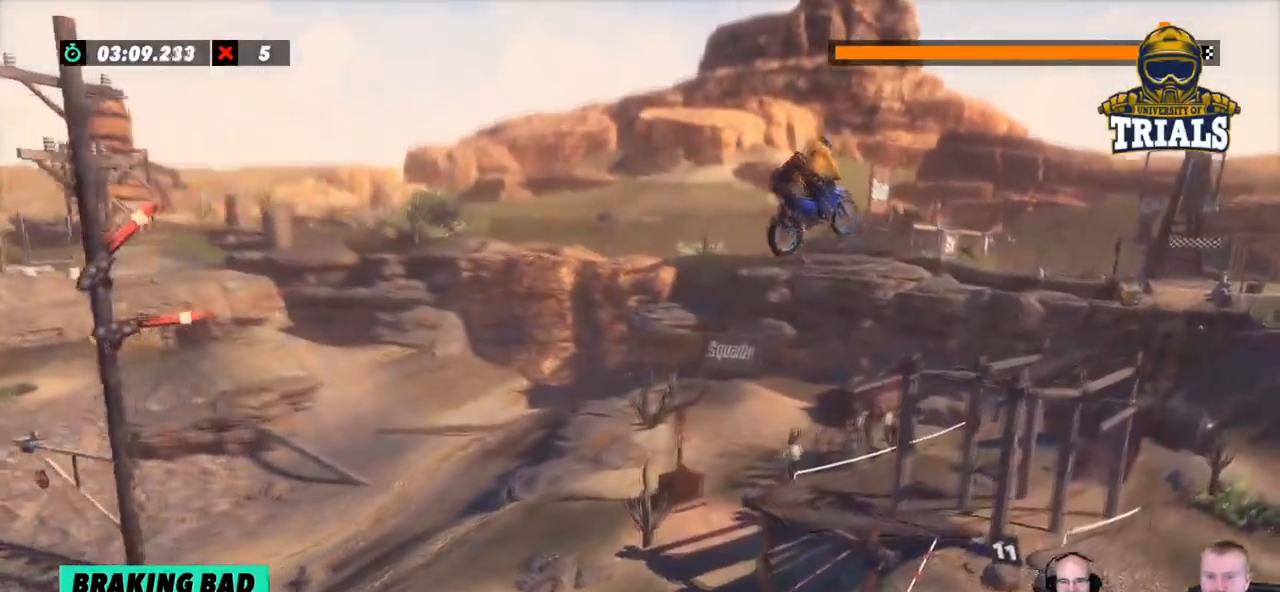
{"buttons": ["R2"], "left_stick": "left", "events": [[133, "left_stick", "right"], [451, "left_stick", "left"]]}
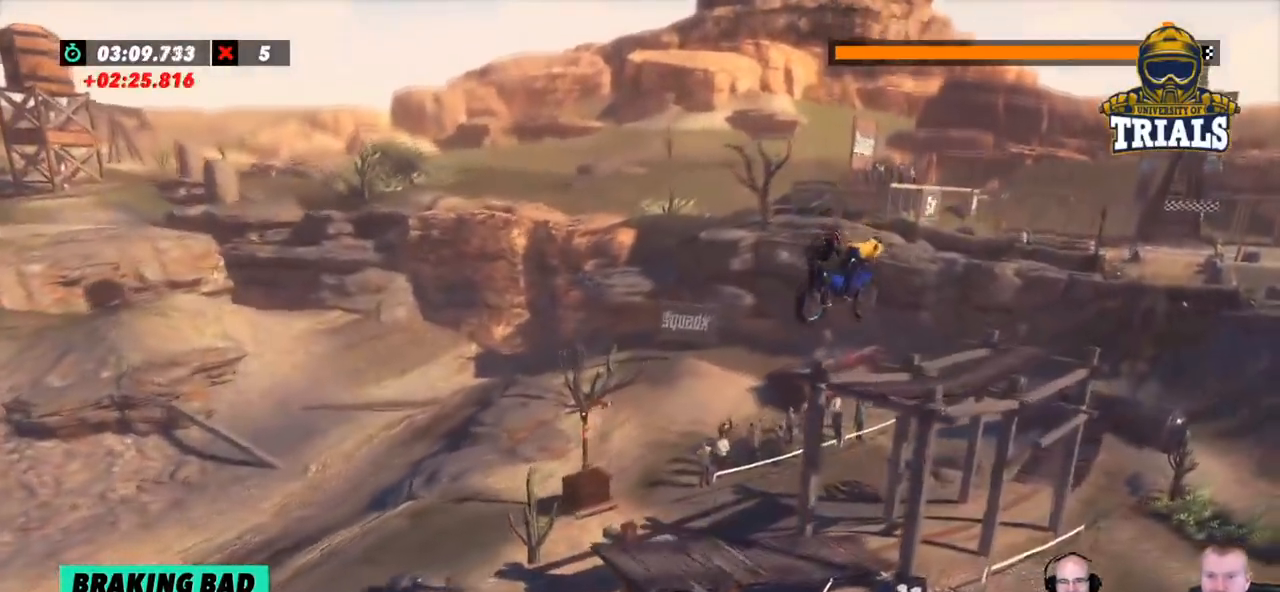
{"buttons": ["R2"], "left_stick": "center", "events": [[451, "left_stick", "center"]]}
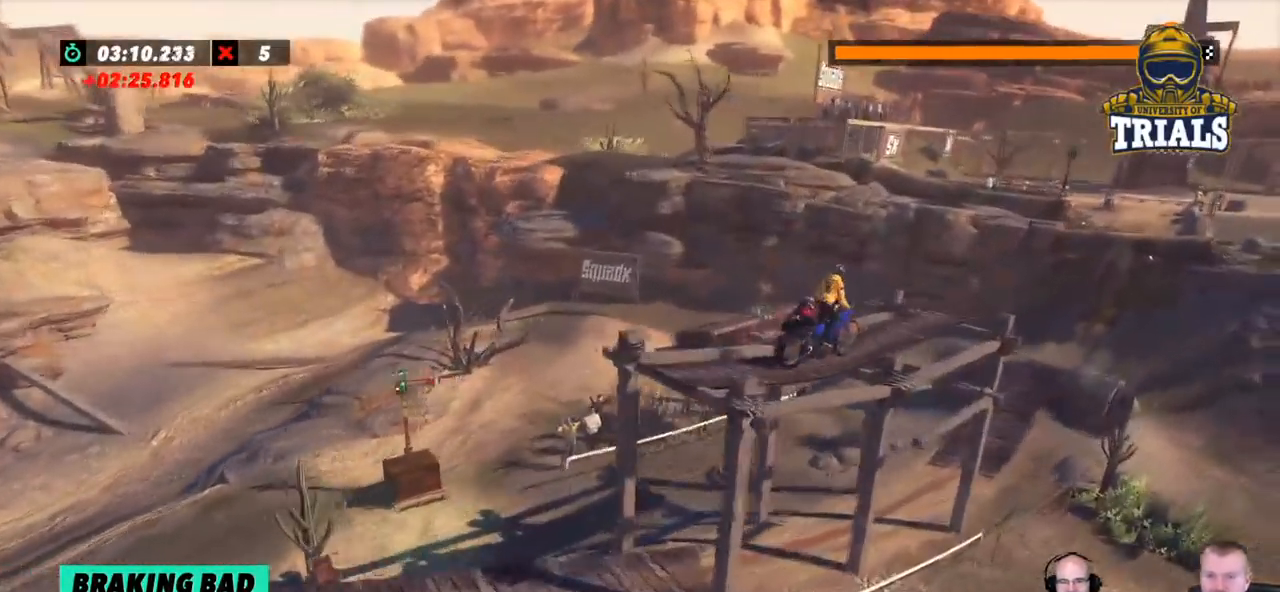
{"buttons": ["R2"], "left_stick": "center", "events": [[251, "left_stick", "right"], [317, "left_stick", "center"]]}
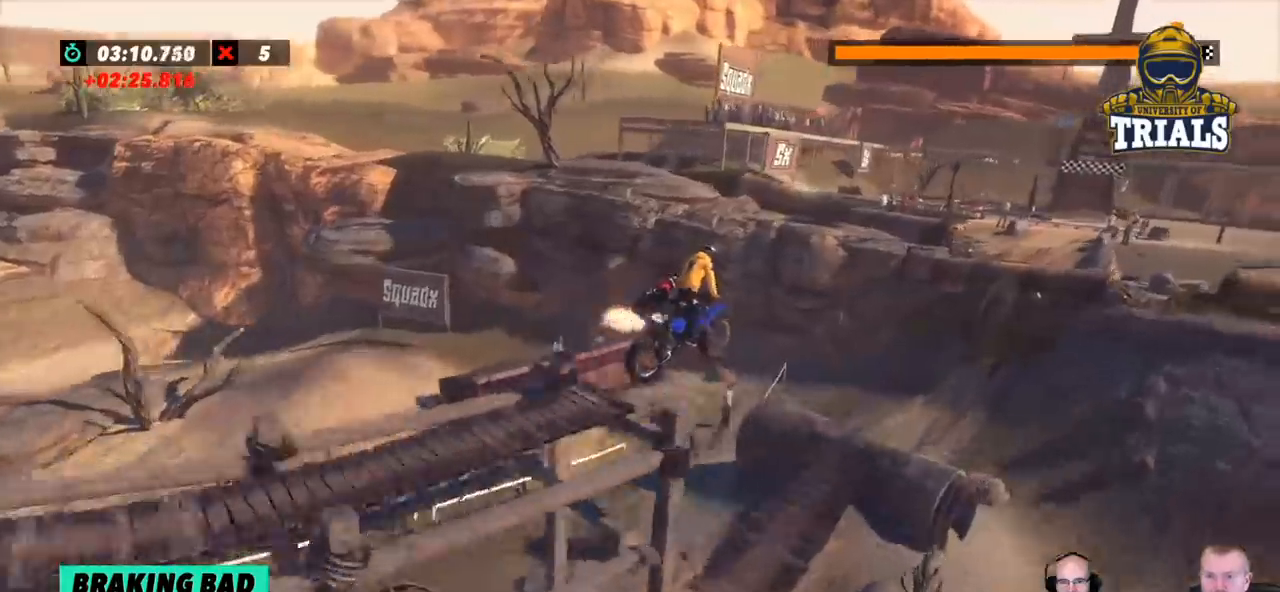
{"buttons": ["R2"], "left_stick": "left", "events": [[267, "left_stick", "left"]]}
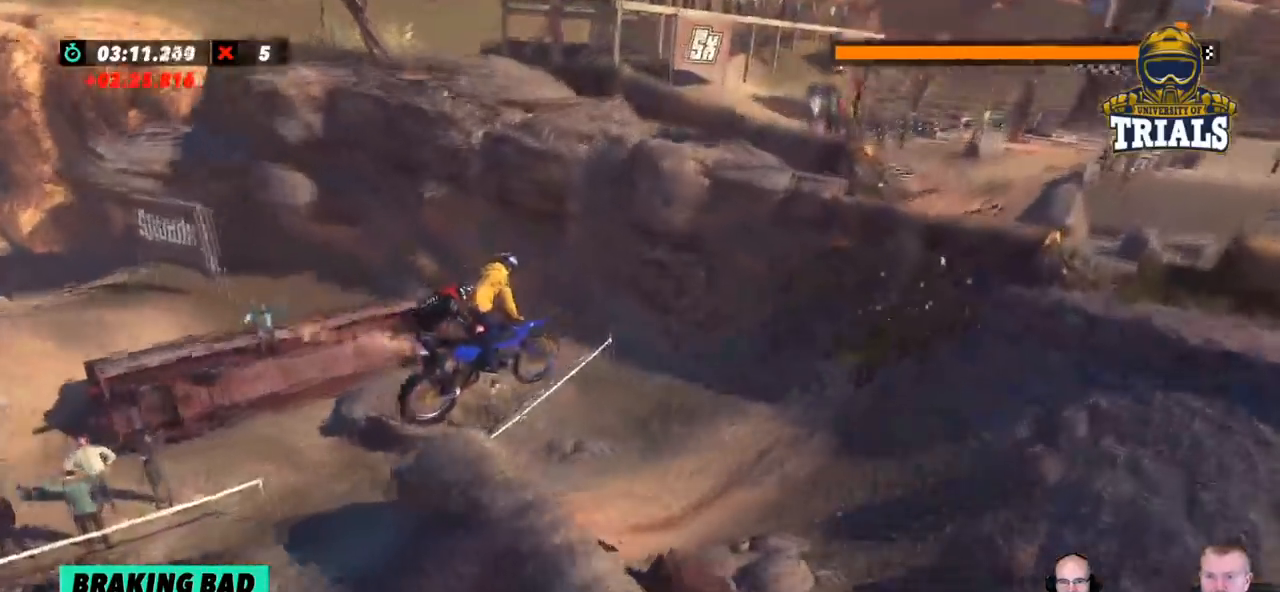
{"buttons": ["R2"], "left_stick": "left", "events": [[34, "left_stick", "center"], [234, "left_stick", "left"]]}
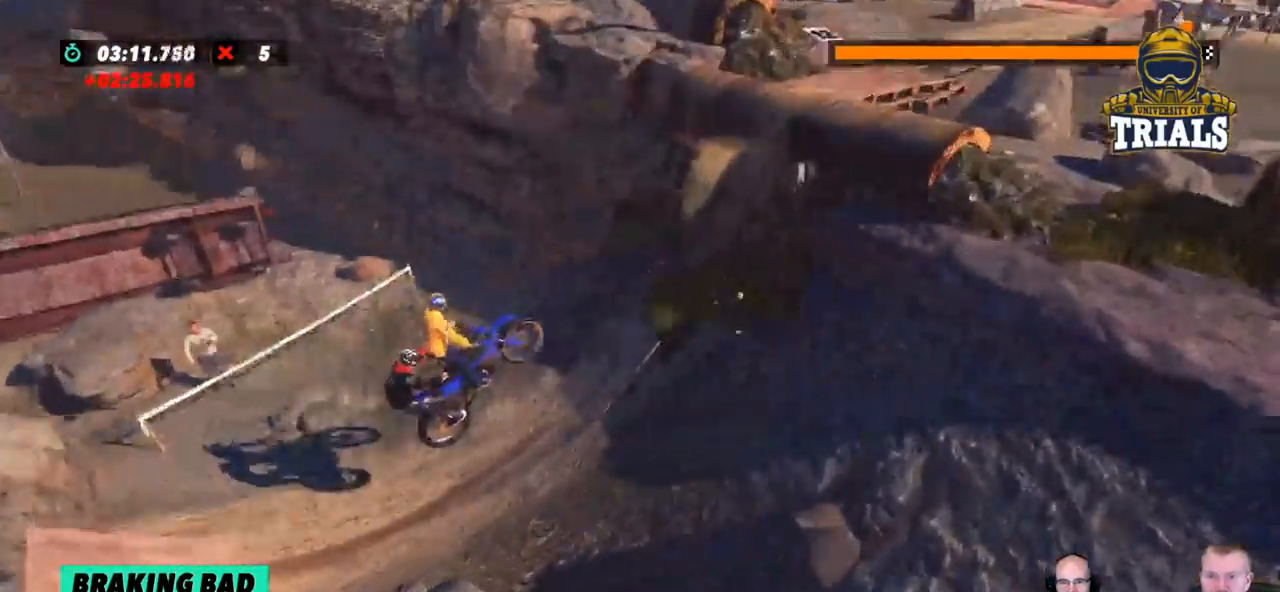
{"buttons": ["R2"], "left_stick": "right", "events": [[417, "left_stick", "right"]]}
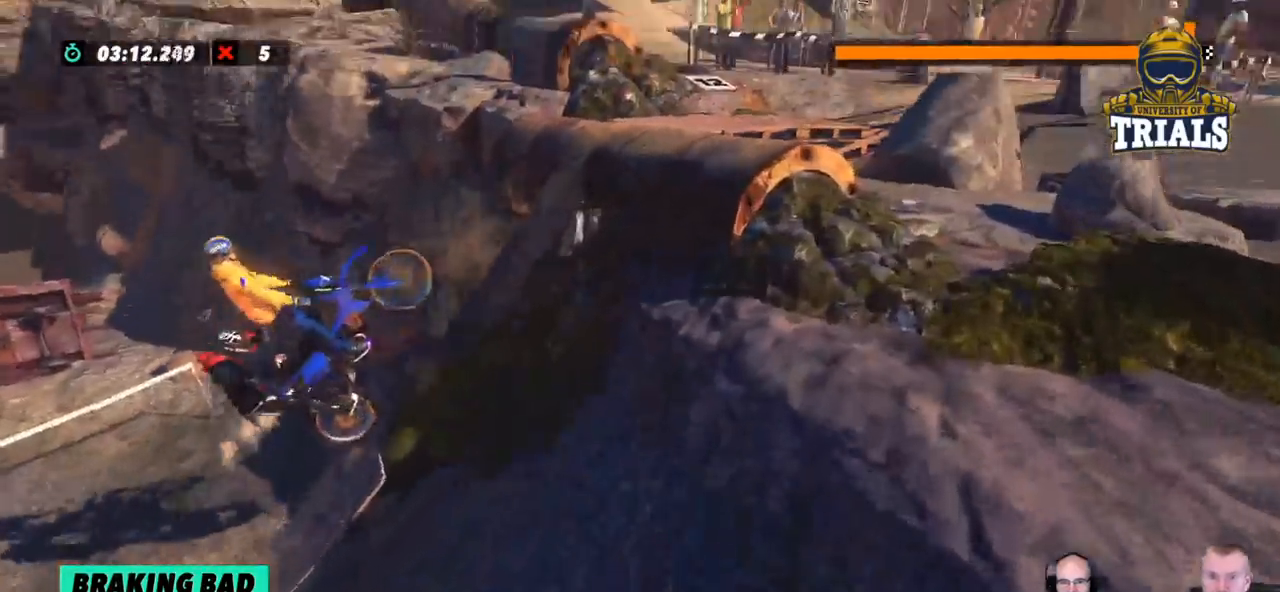
{"buttons": ["R2"], "left_stick": "left", "events": [[183, "left_stick", "center"], [401, "left_stick", "left"]]}